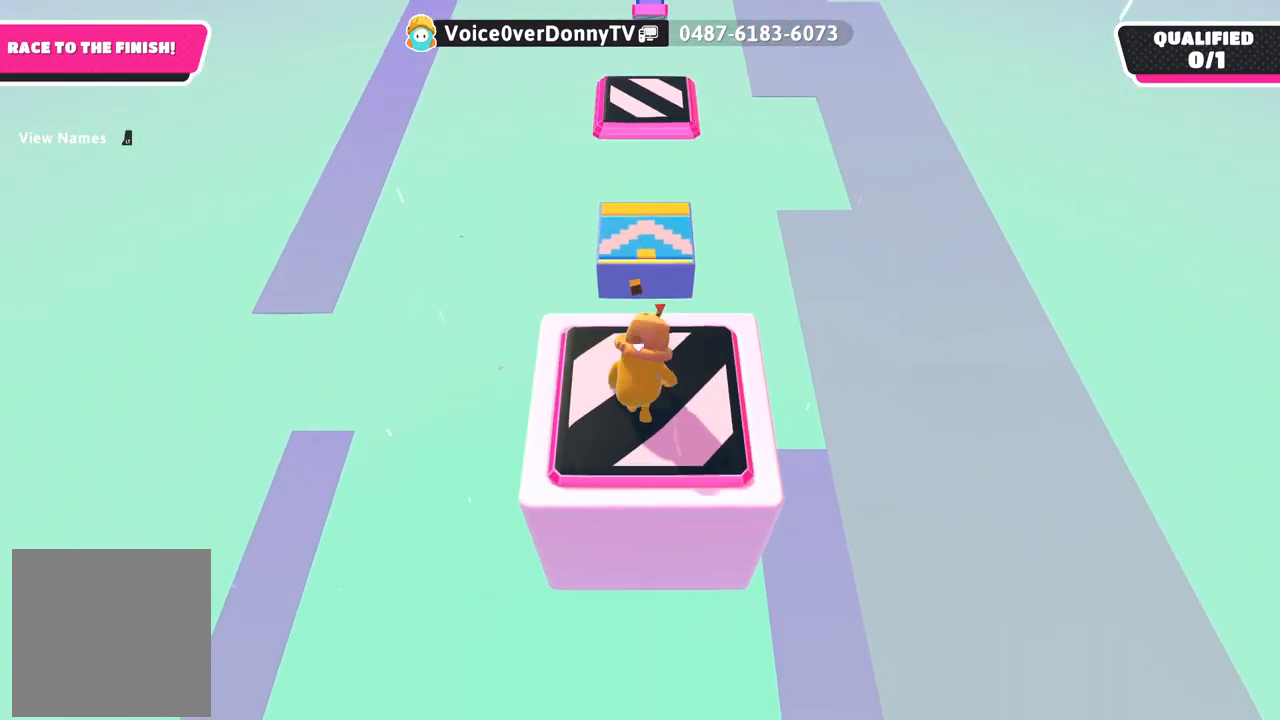
Gameplay with a controller (Xbox layout); each line is a JSON object with the inputs held at the frame after it. "events" lists button and stick changes between this image and that frame as [ms after this image, input, new state], when the widget could be followed in between.
{"buttons": ["A"], "left_stick": "up", "right_stick": "center", "events": [[100, "left_stick", "up-right"], [217, "left_stick", "up"], [467, "A", "down"]]}
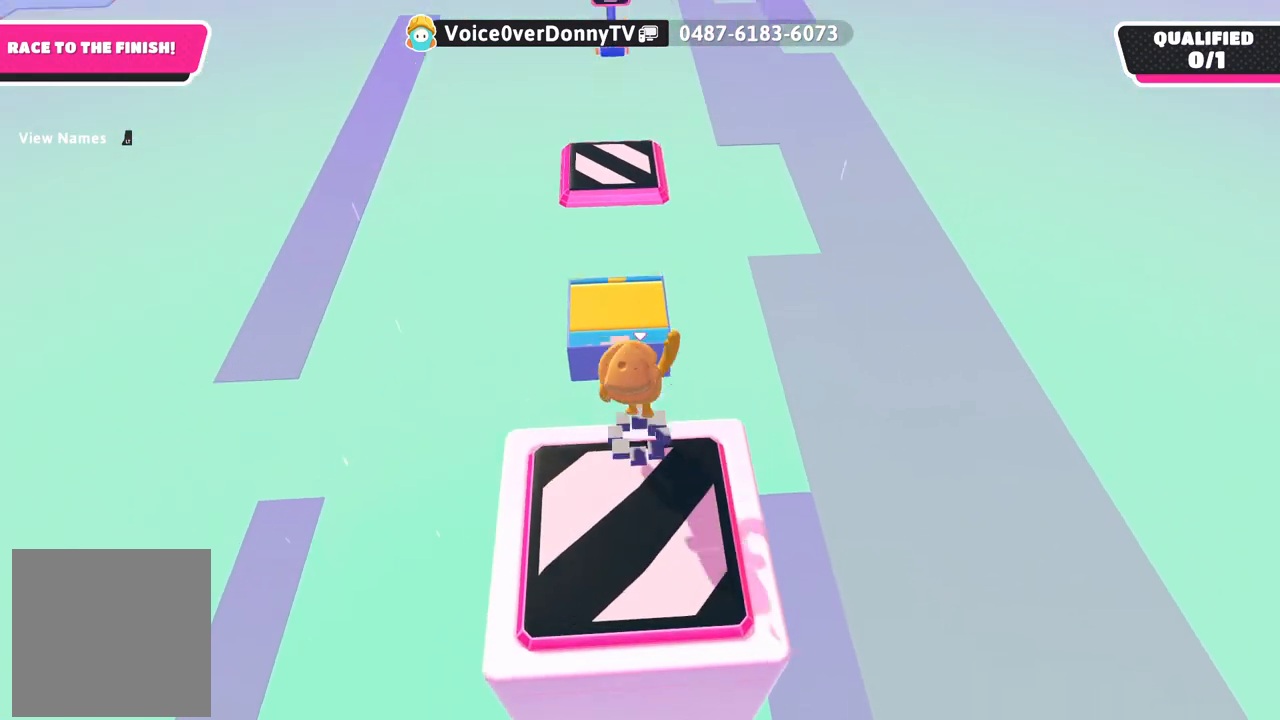
{"buttons": [], "left_stick": "up", "right_stick": "center", "events": [[183, "A", "up"]]}
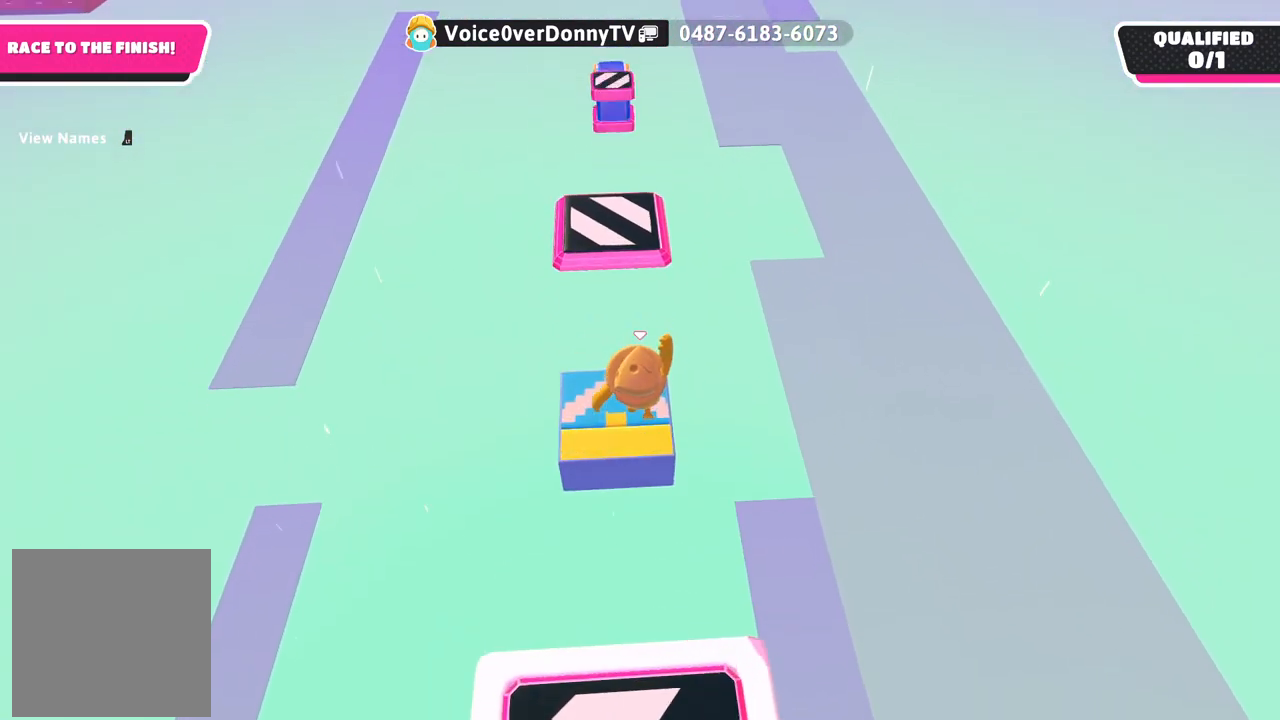
{"buttons": [], "left_stick": "up", "right_stick": "center", "events": []}
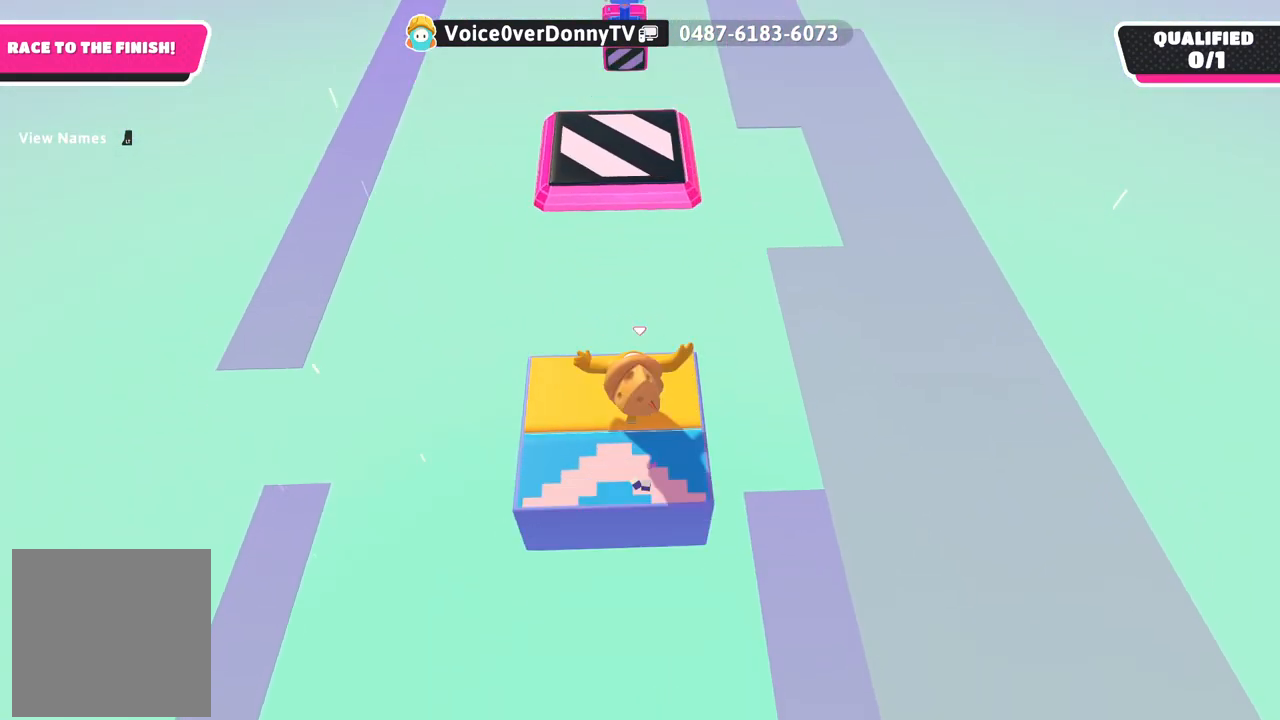
{"buttons": ["X"], "left_stick": "up", "right_stick": "center", "events": [[83, "A", "down"], [250, "A", "up"], [383, "X", "down"]]}
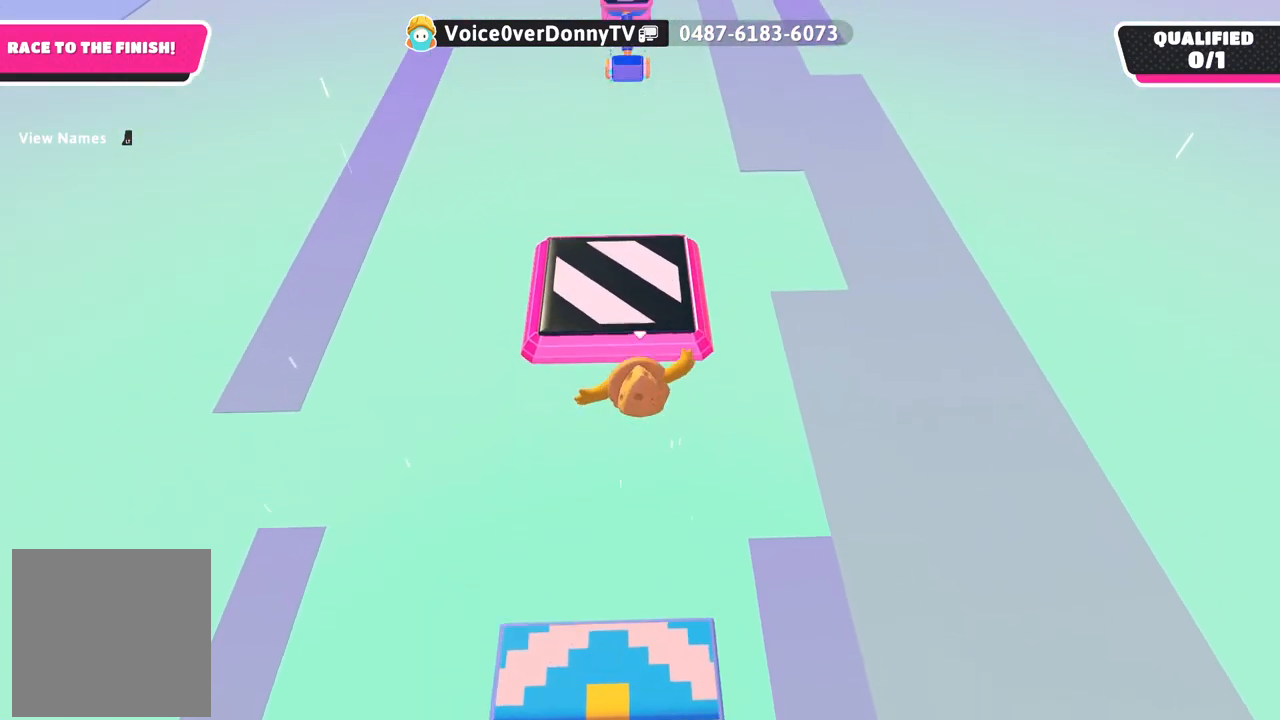
{"buttons": [], "left_stick": "up", "right_stick": "center", "events": [[117, "X", "up"]]}
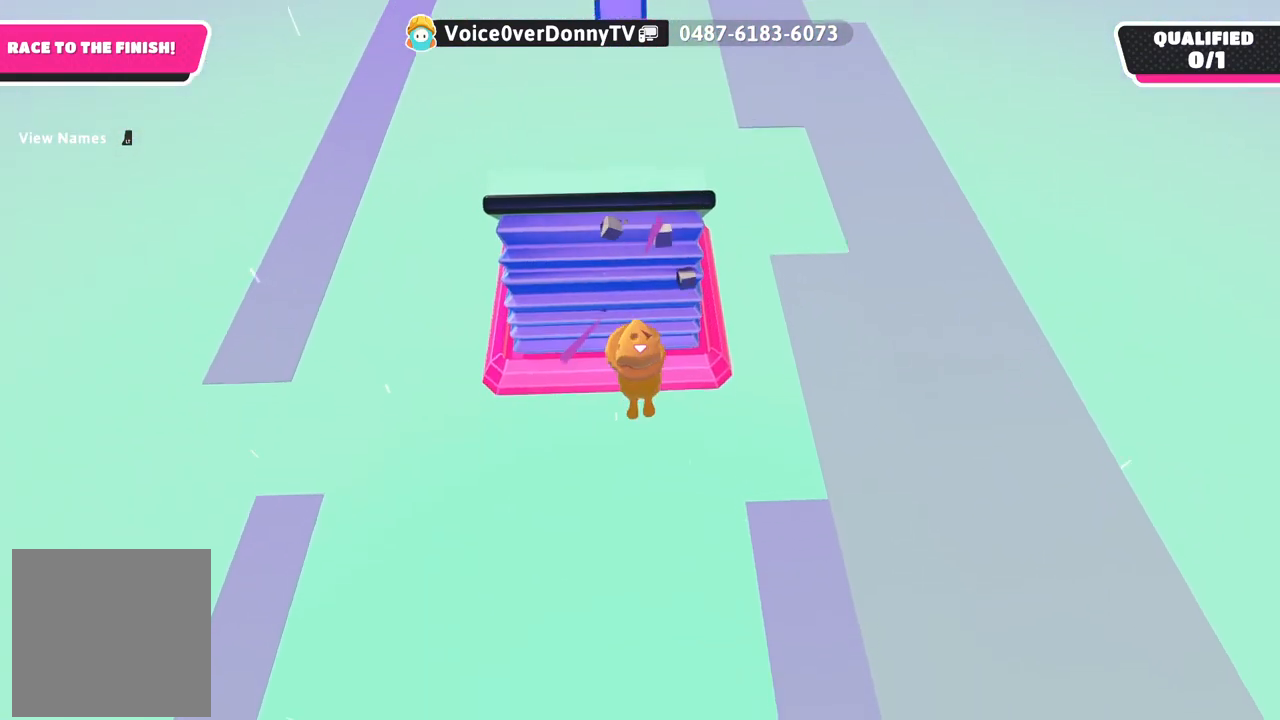
{"buttons": [], "left_stick": "up", "right_stick": "center", "events": []}
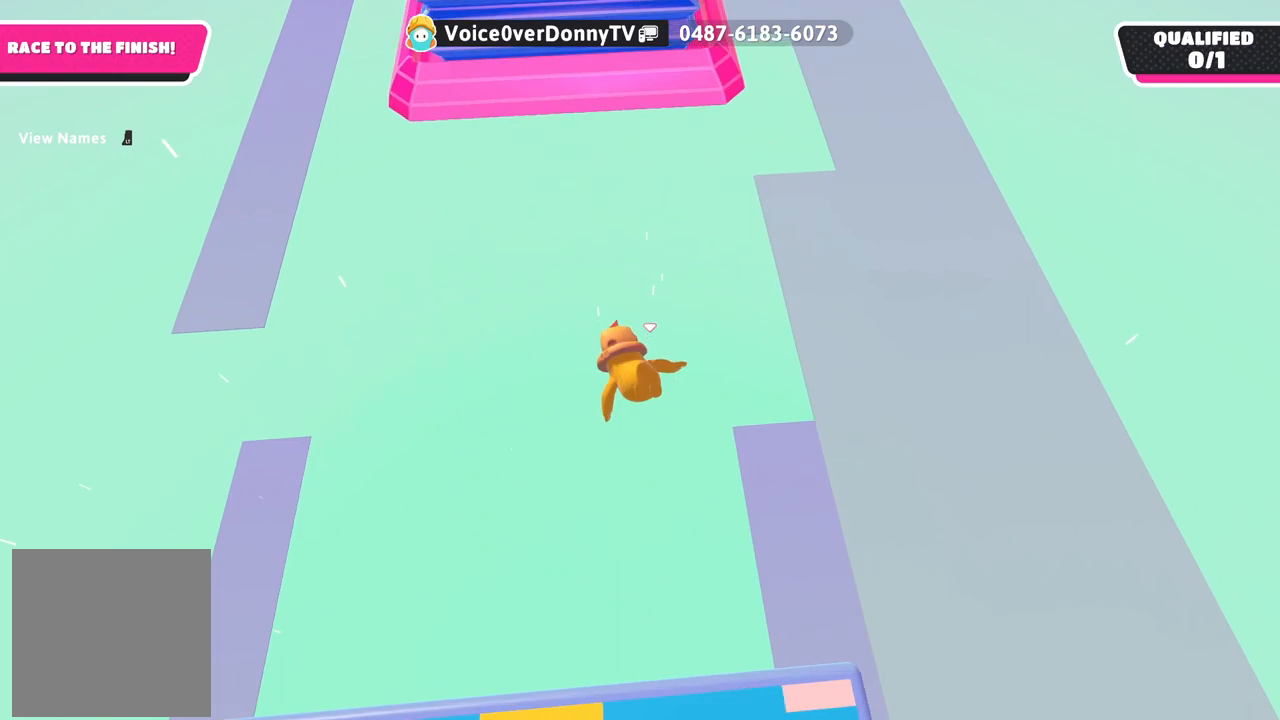
{"buttons": [], "left_stick": "center", "right_stick": "center", "events": [[100, "left_stick", "center"]]}
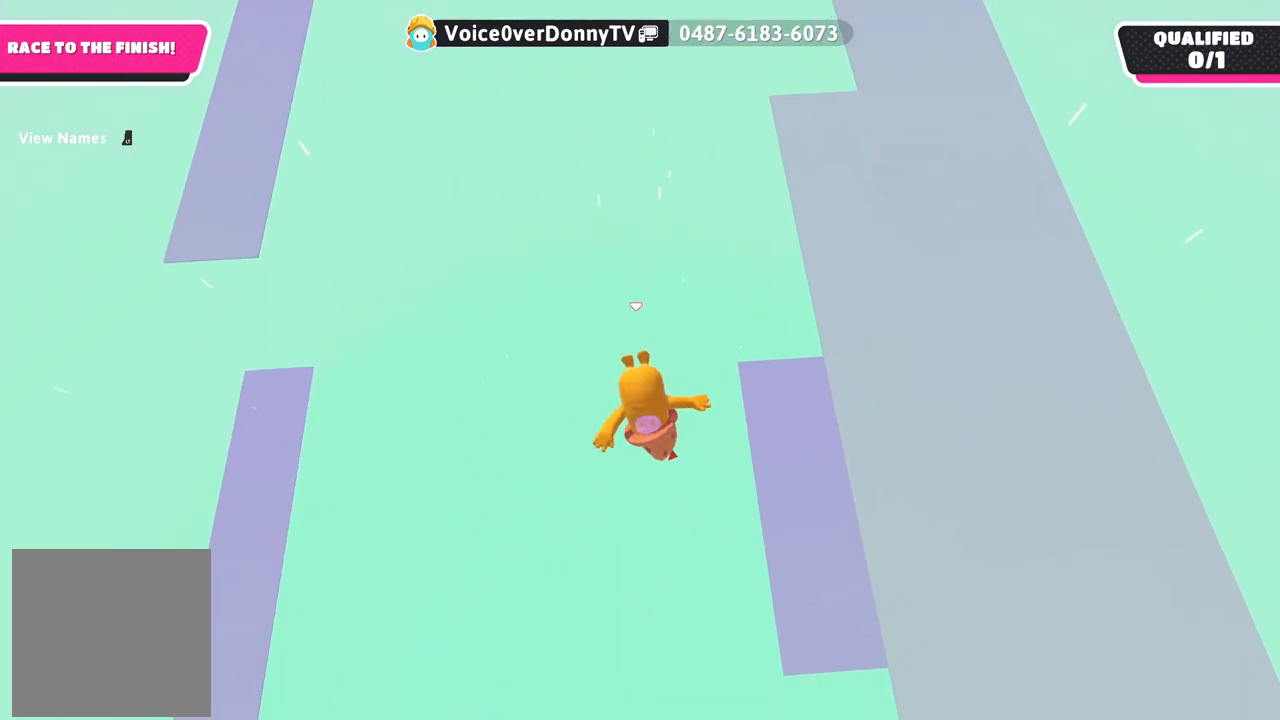
{"buttons": [], "left_stick": "down-right", "right_stick": "right", "events": [[350, "left_stick", "down"], [367, "right_stick", "right"], [483, "left_stick", "down-right"]]}
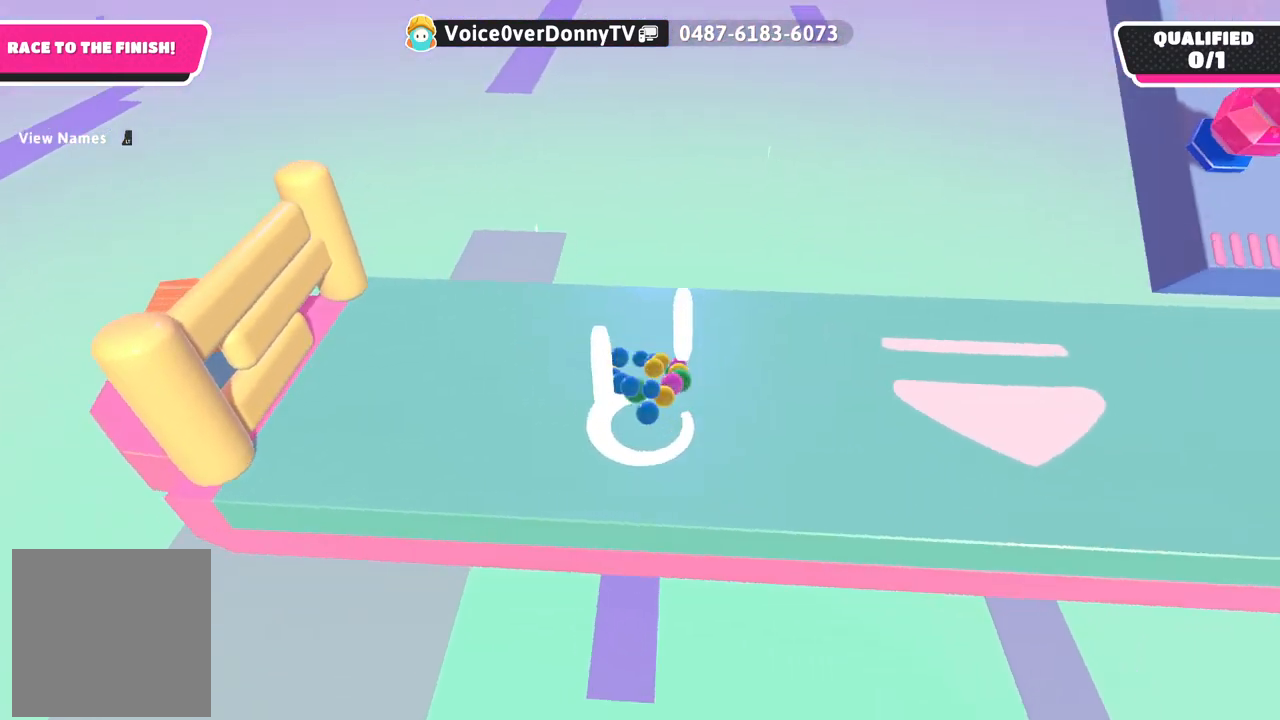
{"buttons": [], "left_stick": "up", "right_stick": "right", "events": [[67, "left_stick", "right"], [117, "left_stick", "up-right"], [433, "left_stick", "up"]]}
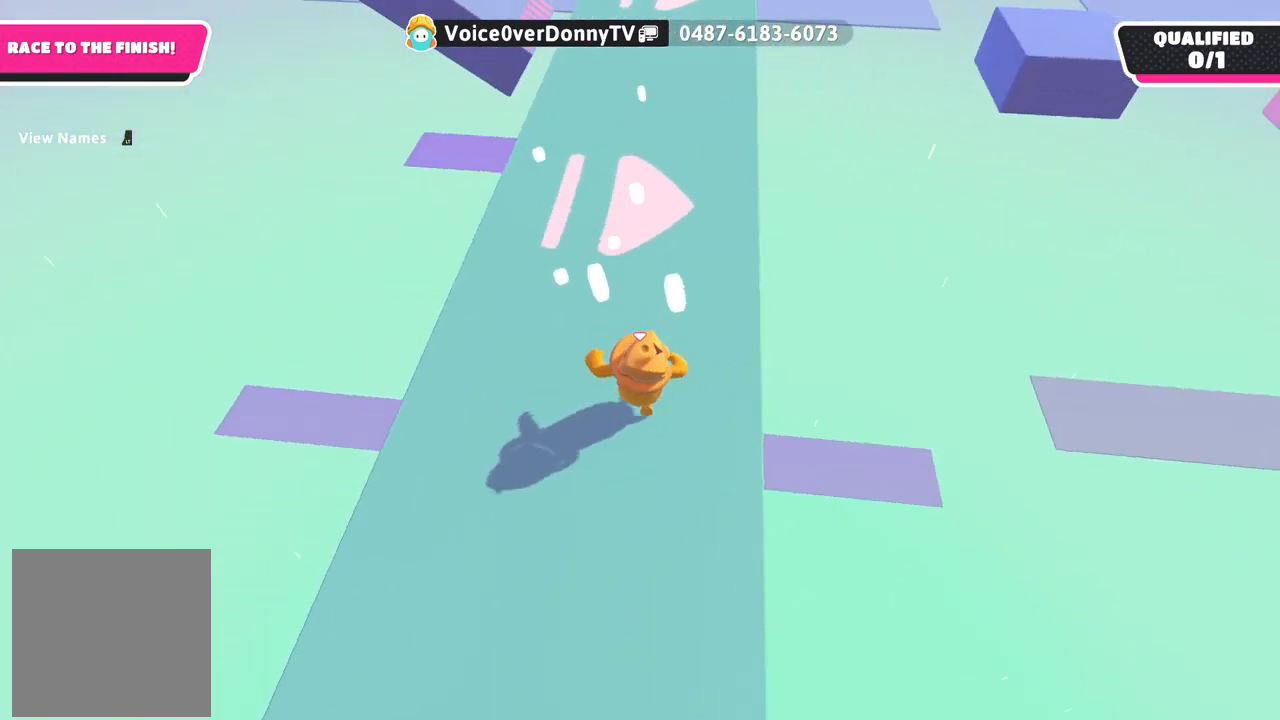
{"buttons": [], "left_stick": "up-left", "right_stick": "up-right", "events": [[67, "left_stick", "up-left"], [433, "right_stick", "up-right"]]}
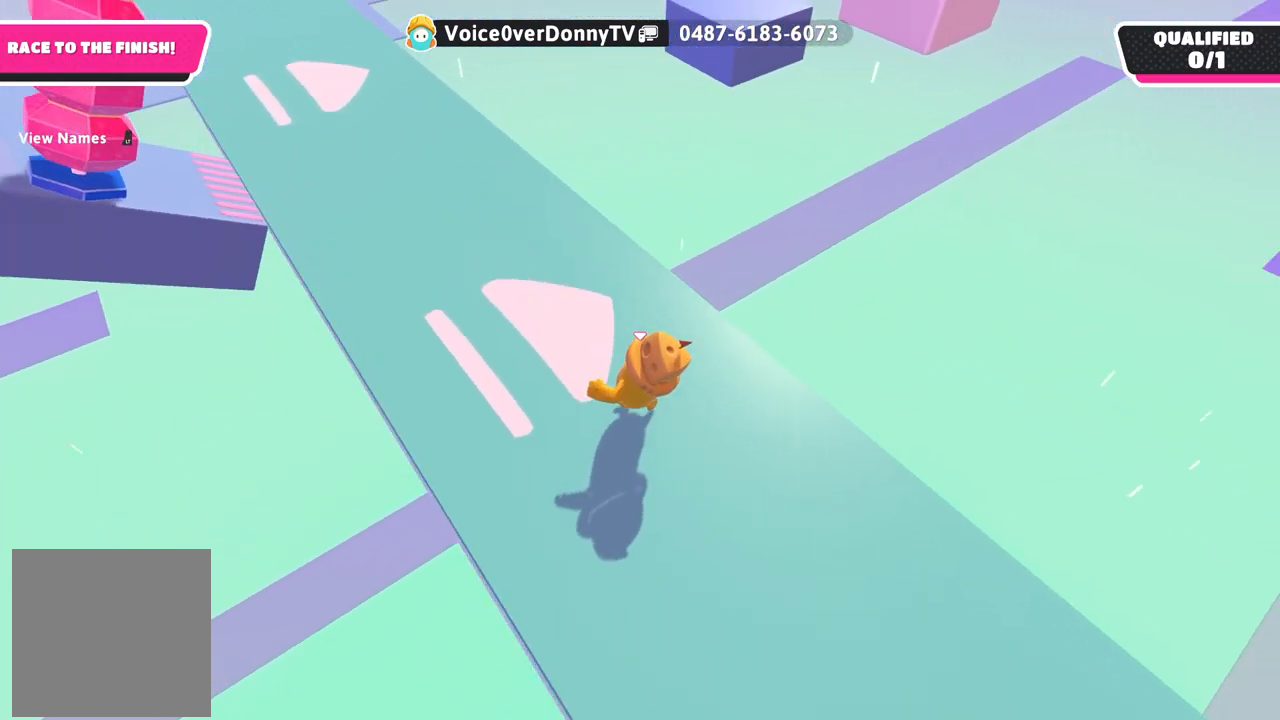
{"buttons": [], "left_stick": "up-left", "right_stick": "up-right", "events": []}
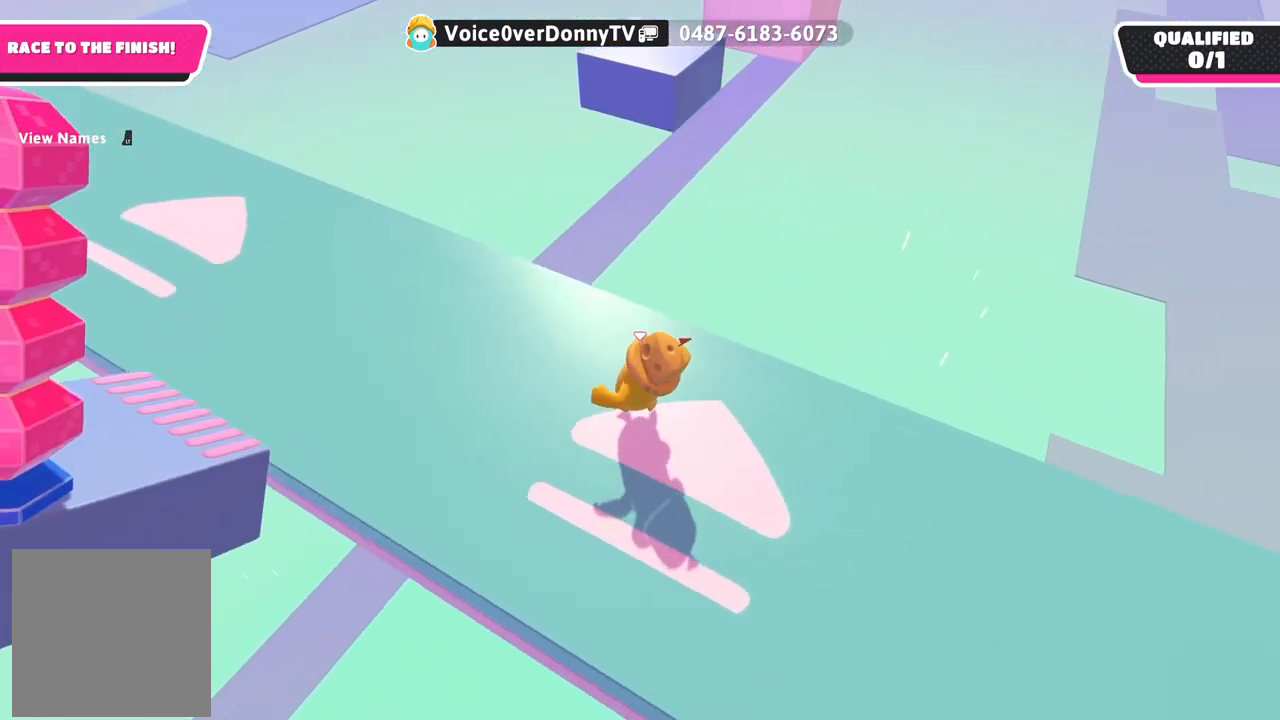
{"buttons": [], "left_stick": "up", "right_stick": "up-right", "events": [[500, "left_stick", "up"]]}
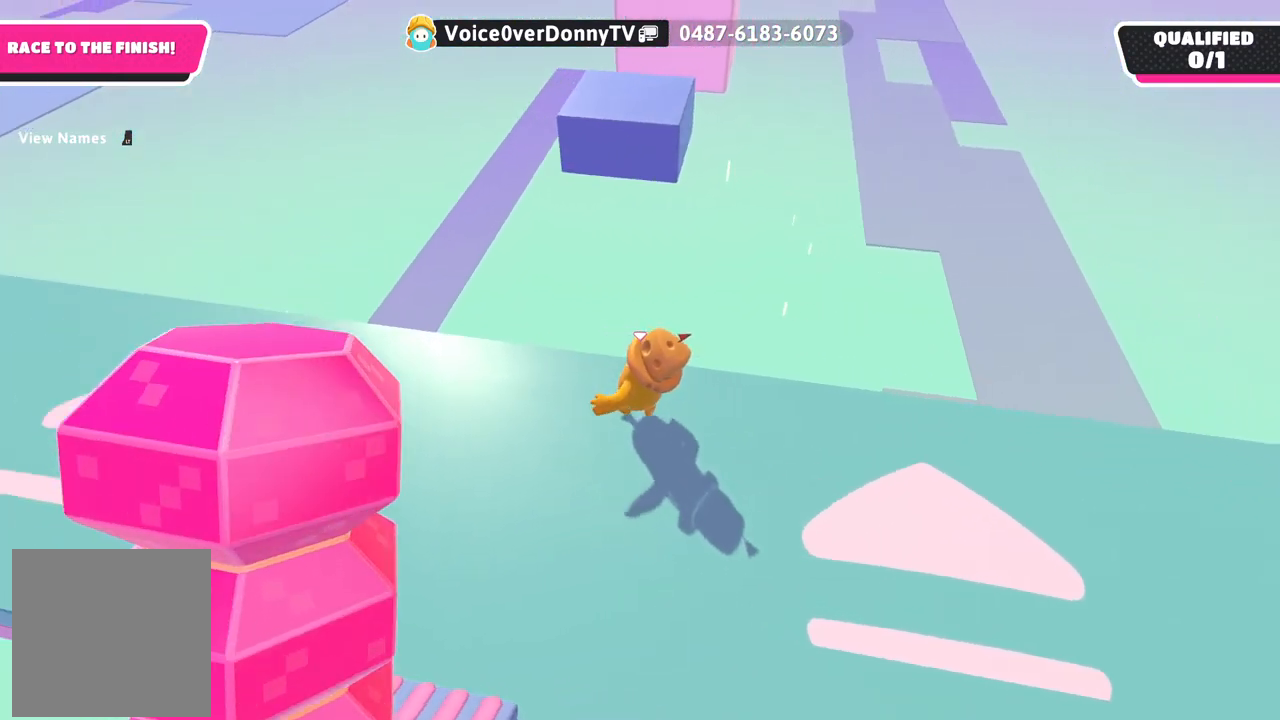
{"buttons": ["A"], "left_stick": "up", "right_stick": "center", "events": [[117, "right_stick", "center"], [333, "A", "down"]]}
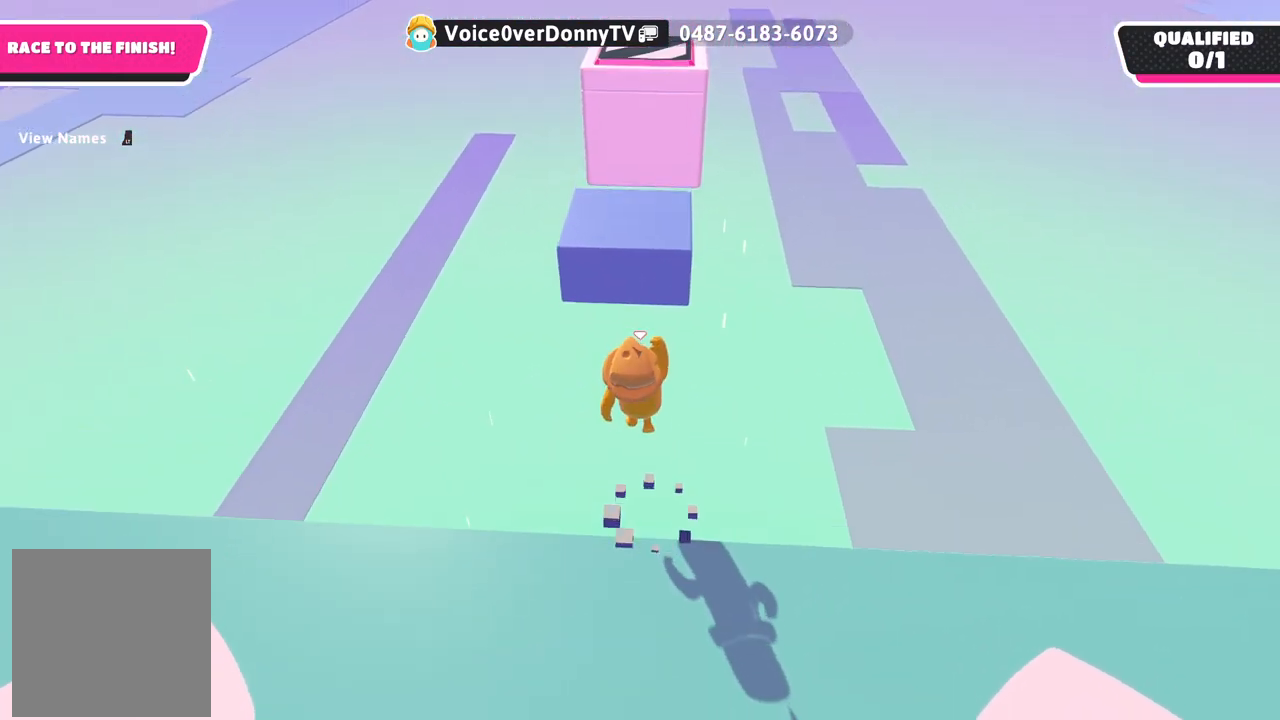
{"buttons": ["R2"], "left_stick": "up", "right_stick": "center", "events": [[67, "A", "up"], [233, "R2", "down"], [250, "X", "down"], [450, "X", "up"]]}
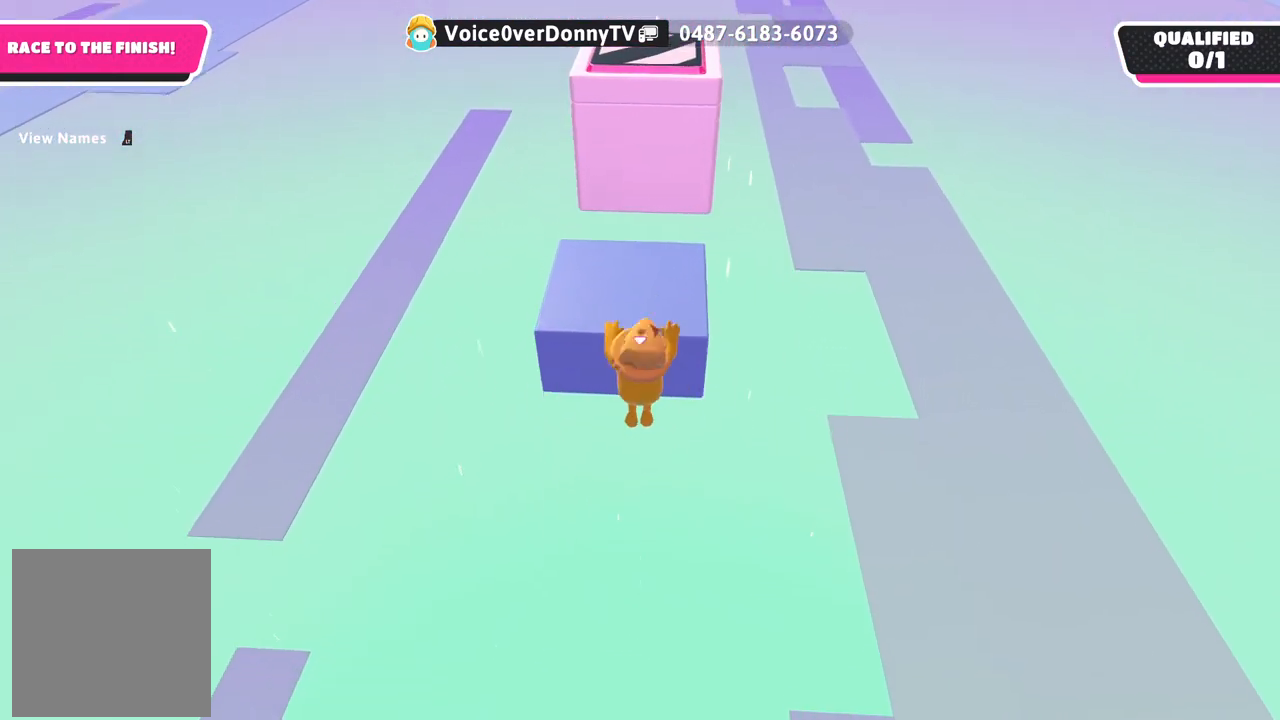
{"buttons": ["R2"], "left_stick": "center", "right_stick": "center", "events": [[333, "left_stick", "center"]]}
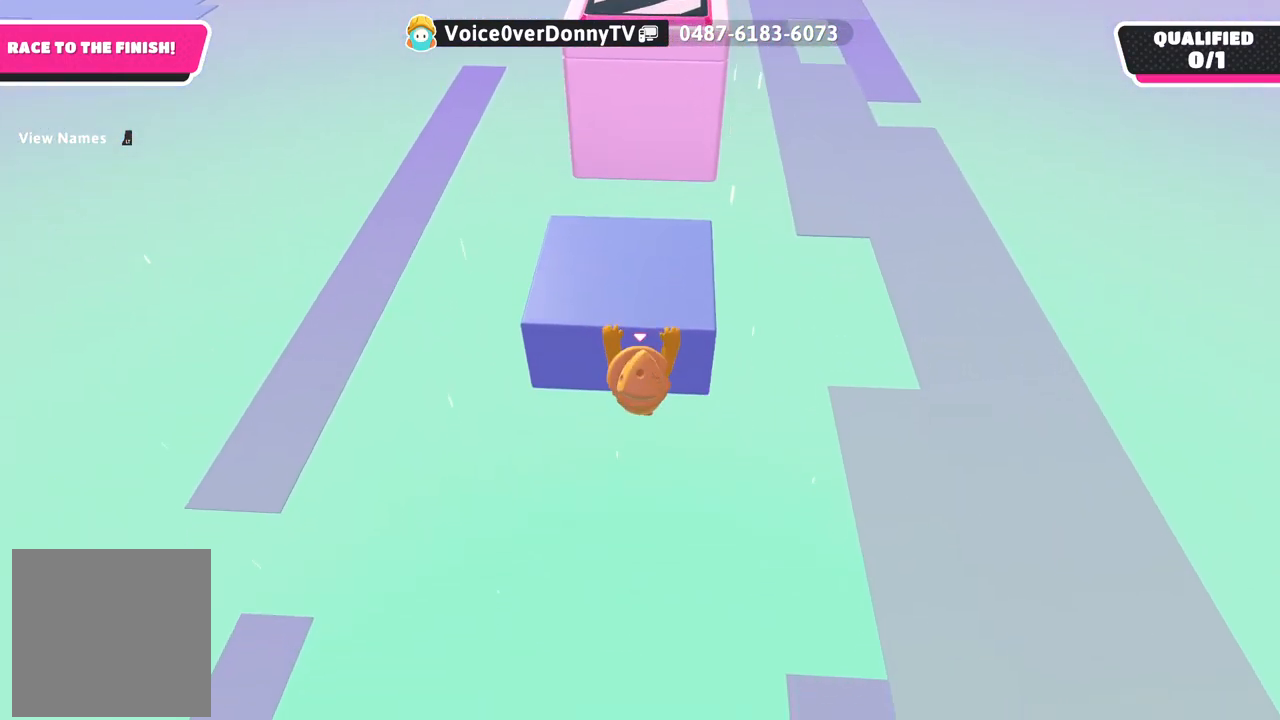
{"buttons": [], "left_stick": "center", "right_stick": "center", "events": [[300, "R2", "up"]]}
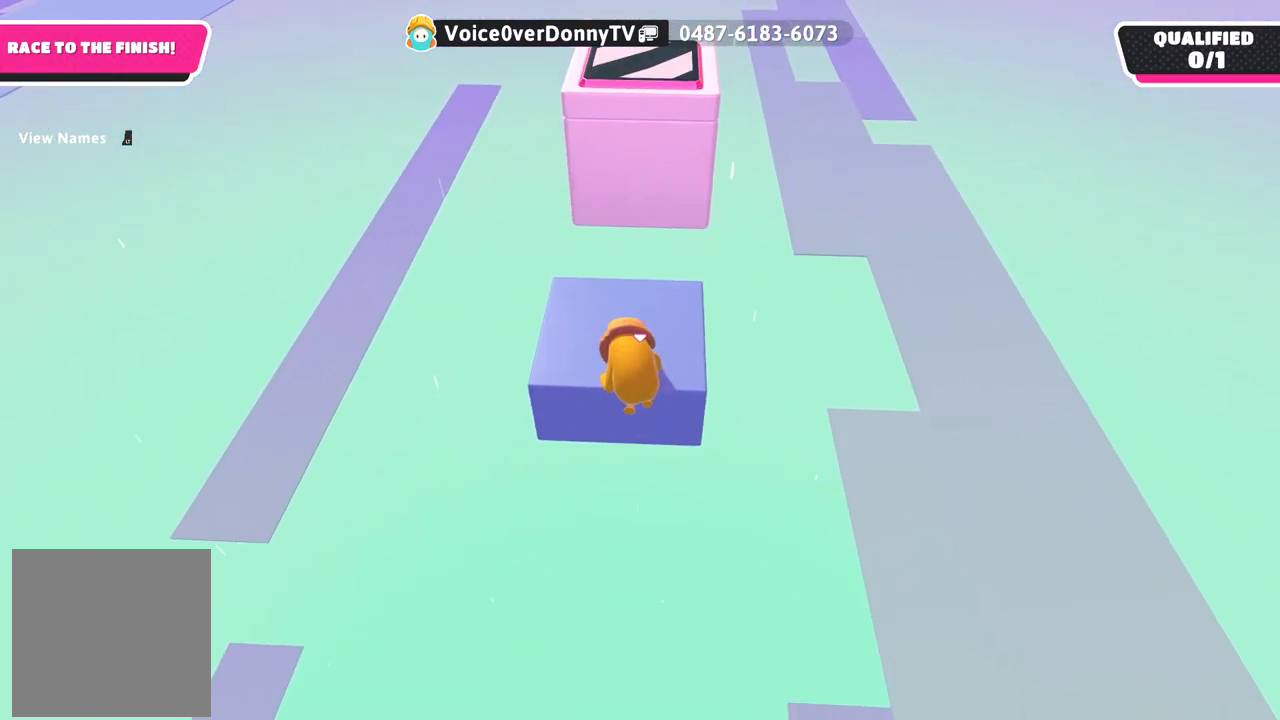
{"buttons": [], "left_stick": "center", "right_stick": "center", "events": []}
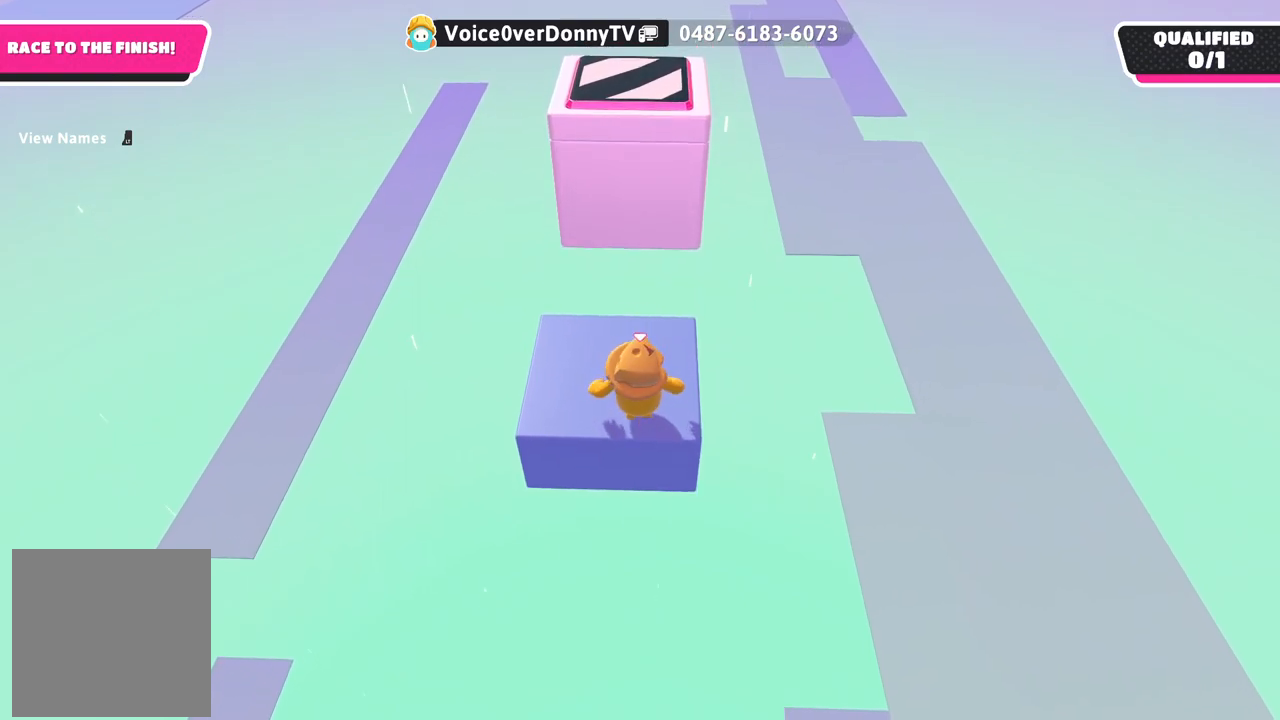
{"buttons": [], "left_stick": "center", "right_stick": "center", "events": []}
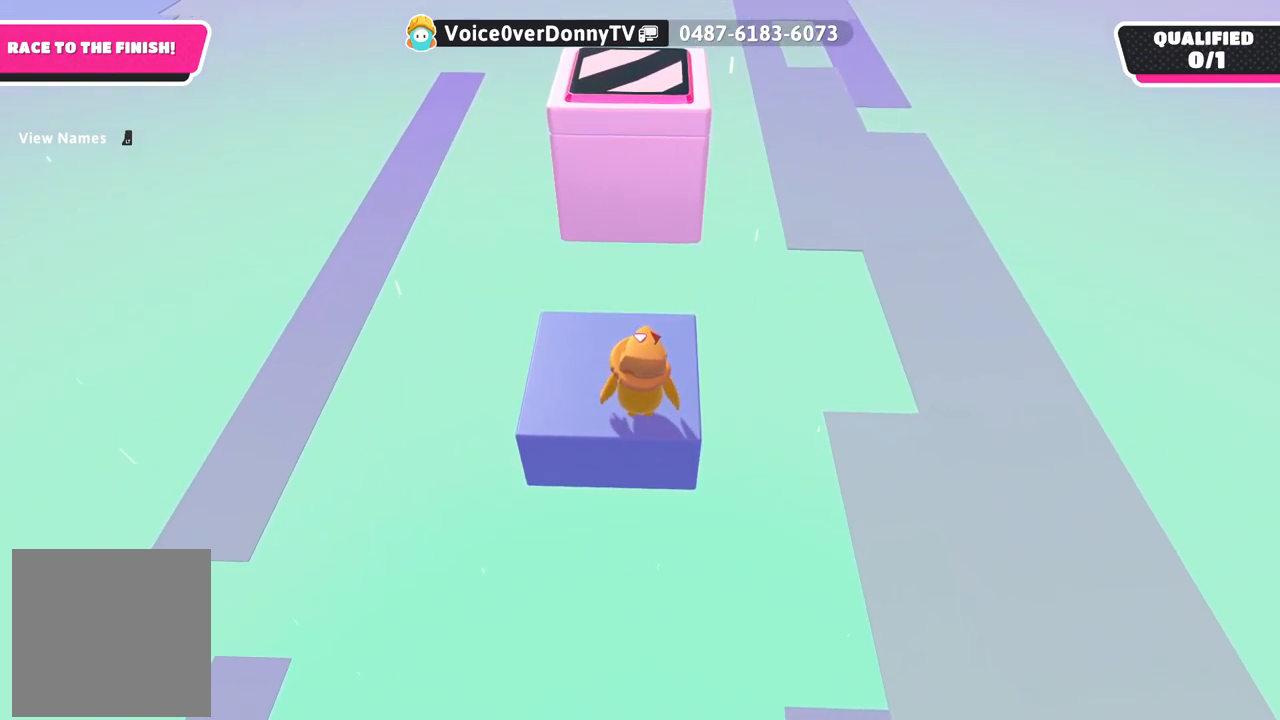
{"buttons": [], "left_stick": "center", "right_stick": "center", "events": []}
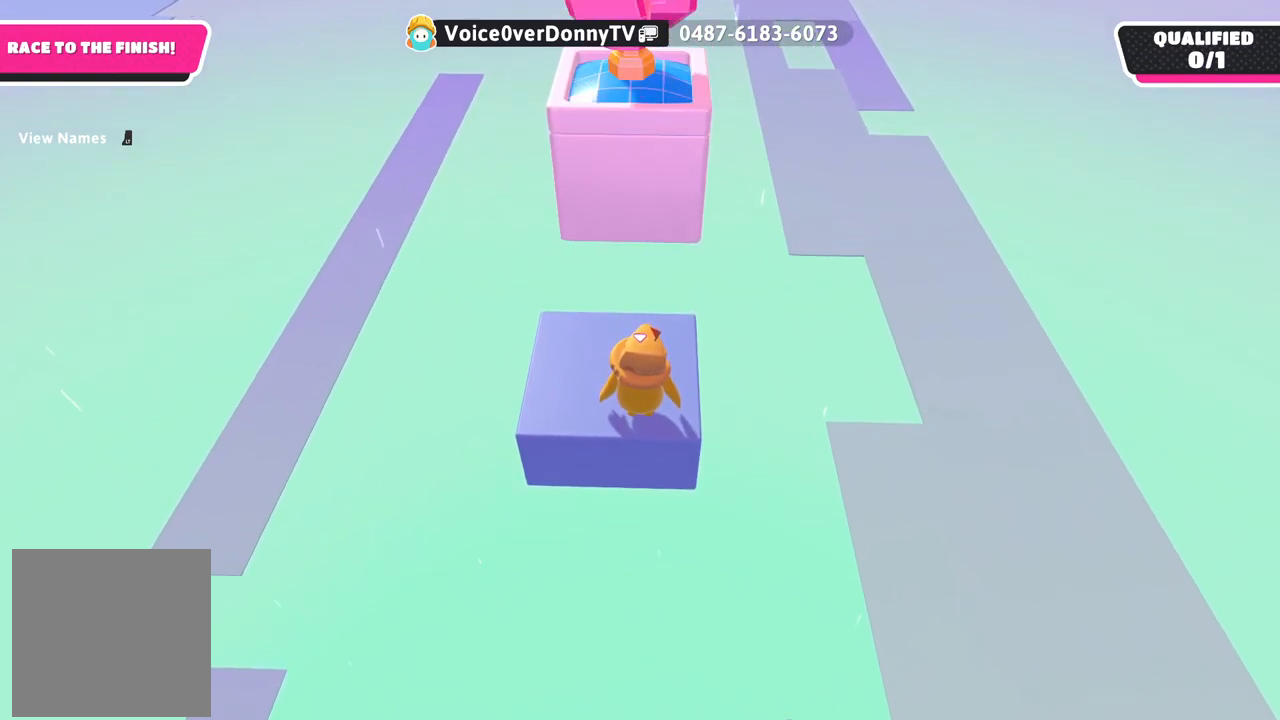
{"buttons": [], "left_stick": "up", "right_stick": "center", "events": [[250, "left_stick", "up-left"], [400, "left_stick", "up"]]}
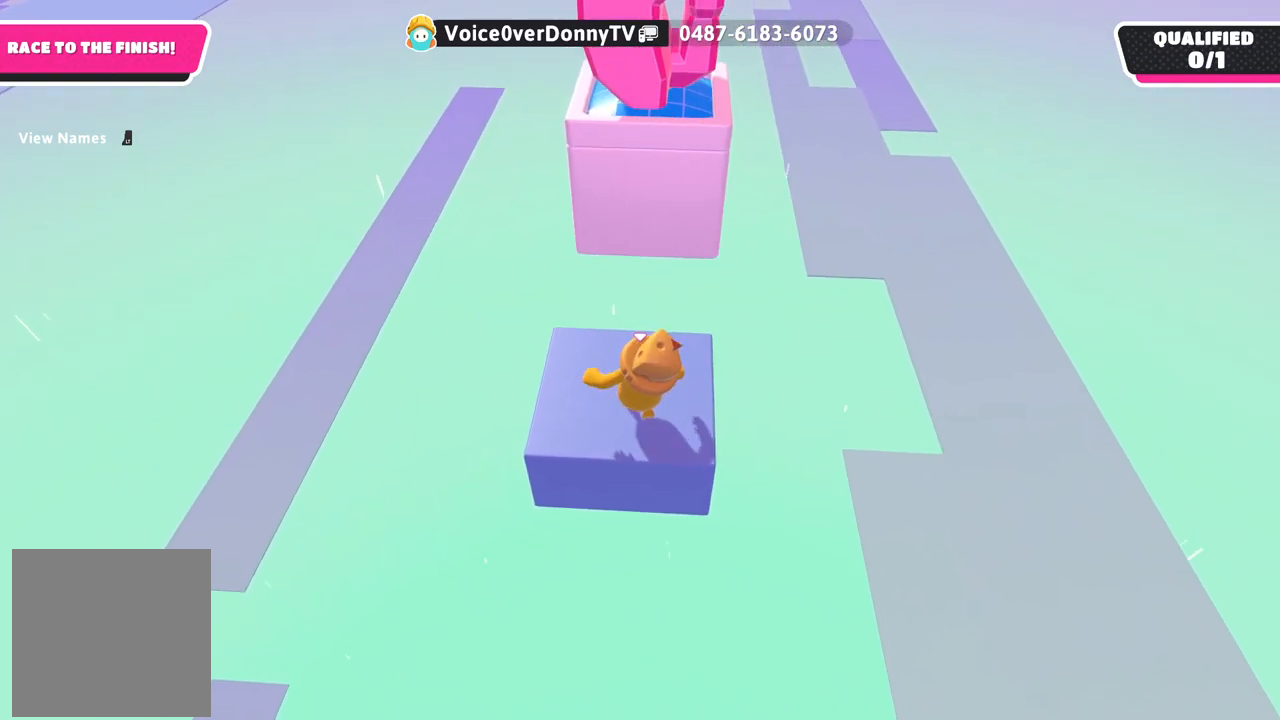
{"buttons": ["A"], "left_stick": "up", "right_stick": "center", "events": [[467, "A", "down"]]}
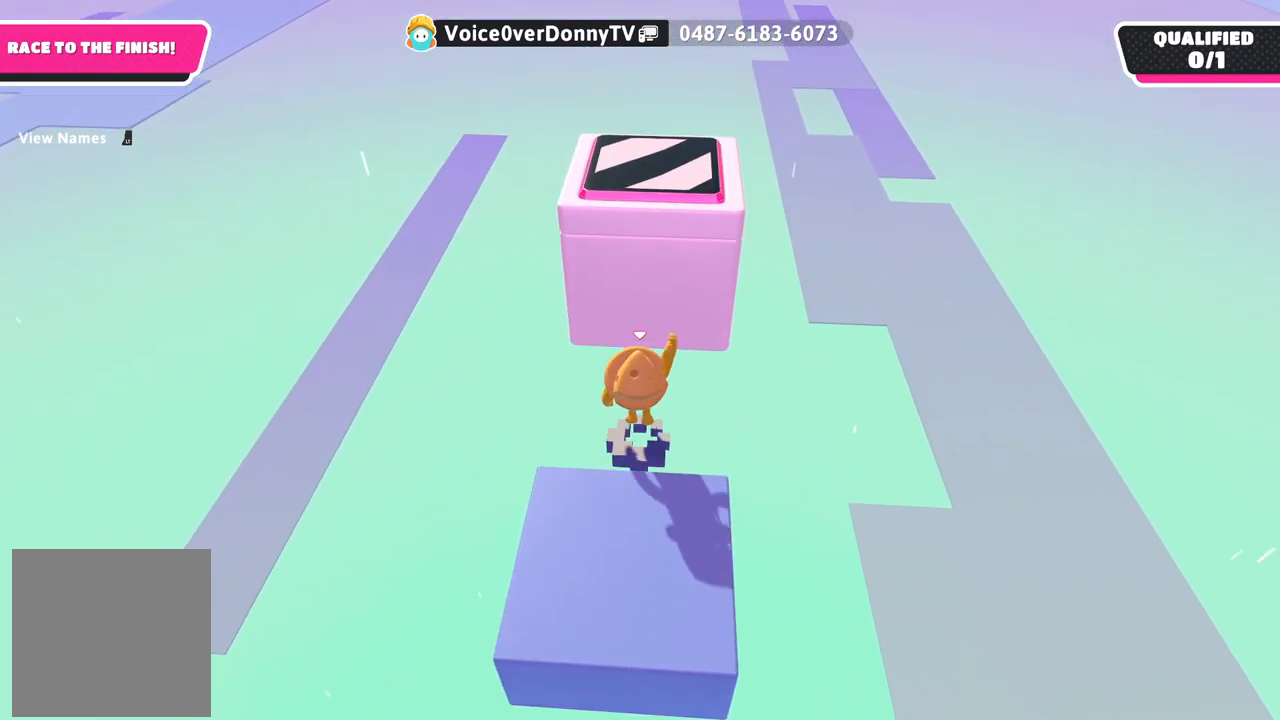
{"buttons": ["X"], "left_stick": "up", "right_stick": "center", "events": [[217, "A", "up"], [317, "X", "down"]]}
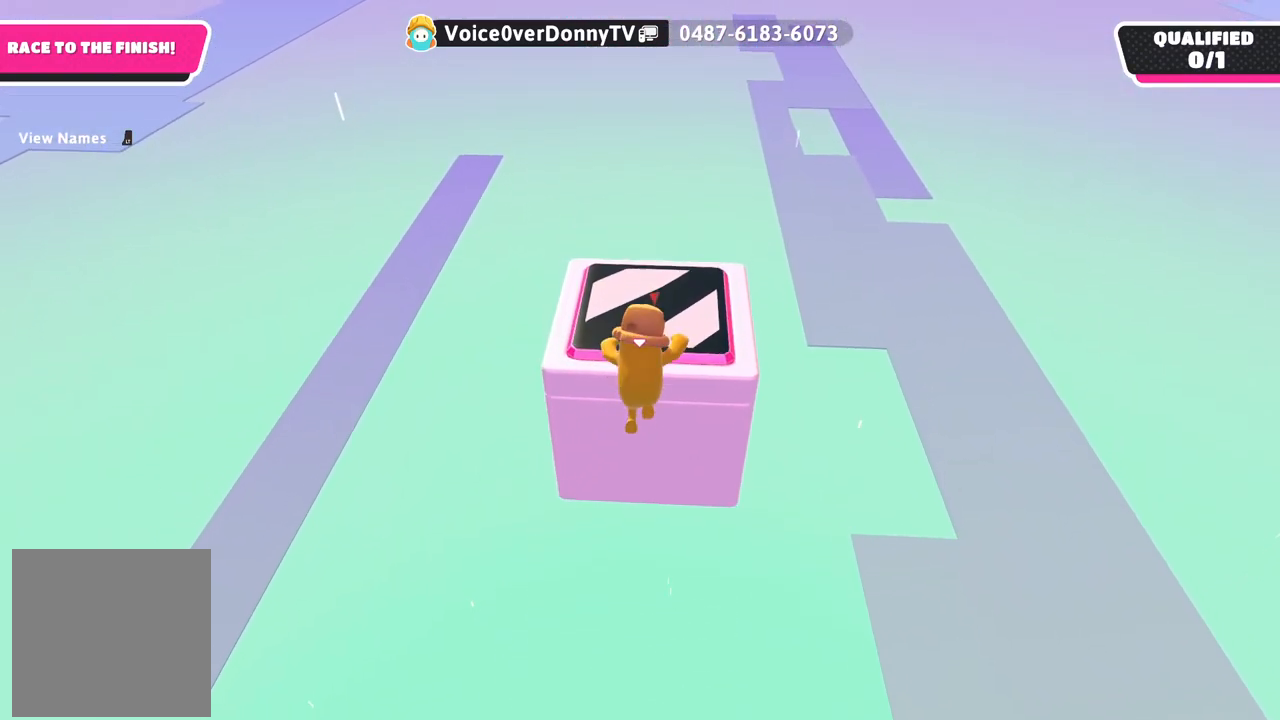
{"buttons": [], "left_stick": "up-right", "right_stick": "center", "events": [[67, "X", "up"], [367, "left_stick", "up-right"]]}
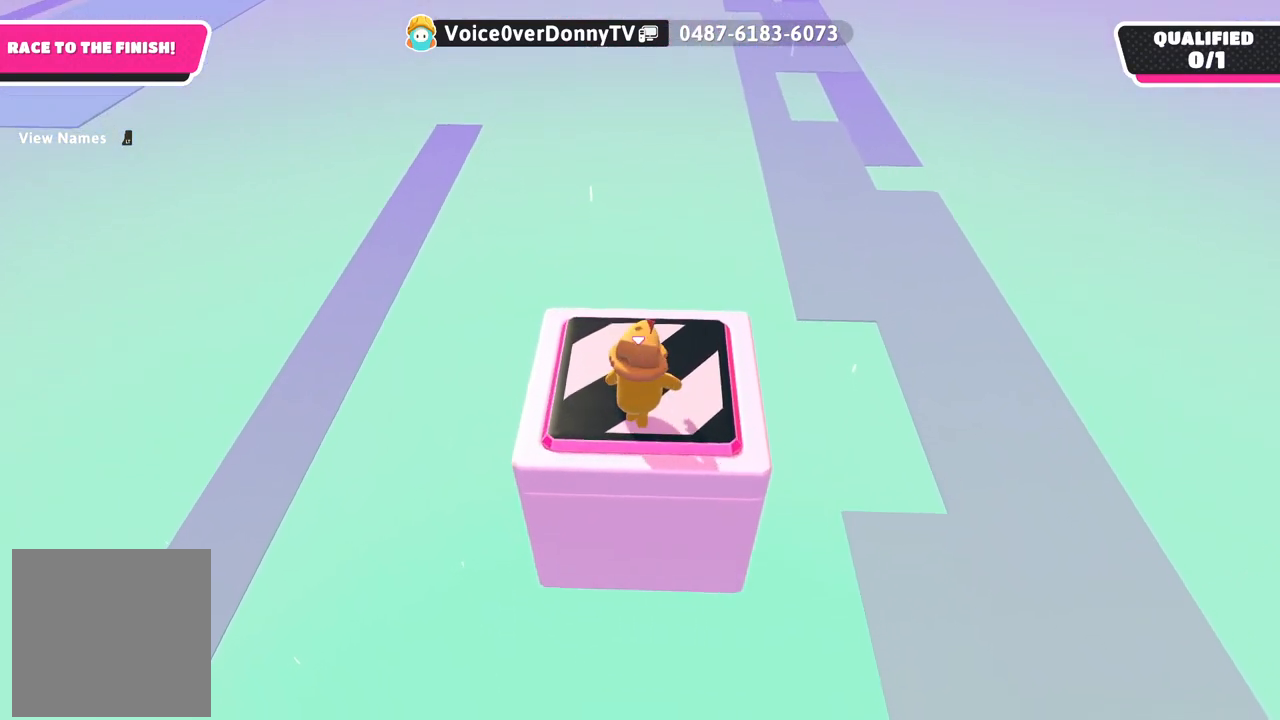
{"buttons": [], "left_stick": "left", "right_stick": "up", "events": [[17, "right_stick", "up"], [150, "left_stick", "center"], [450, "left_stick", "left"]]}
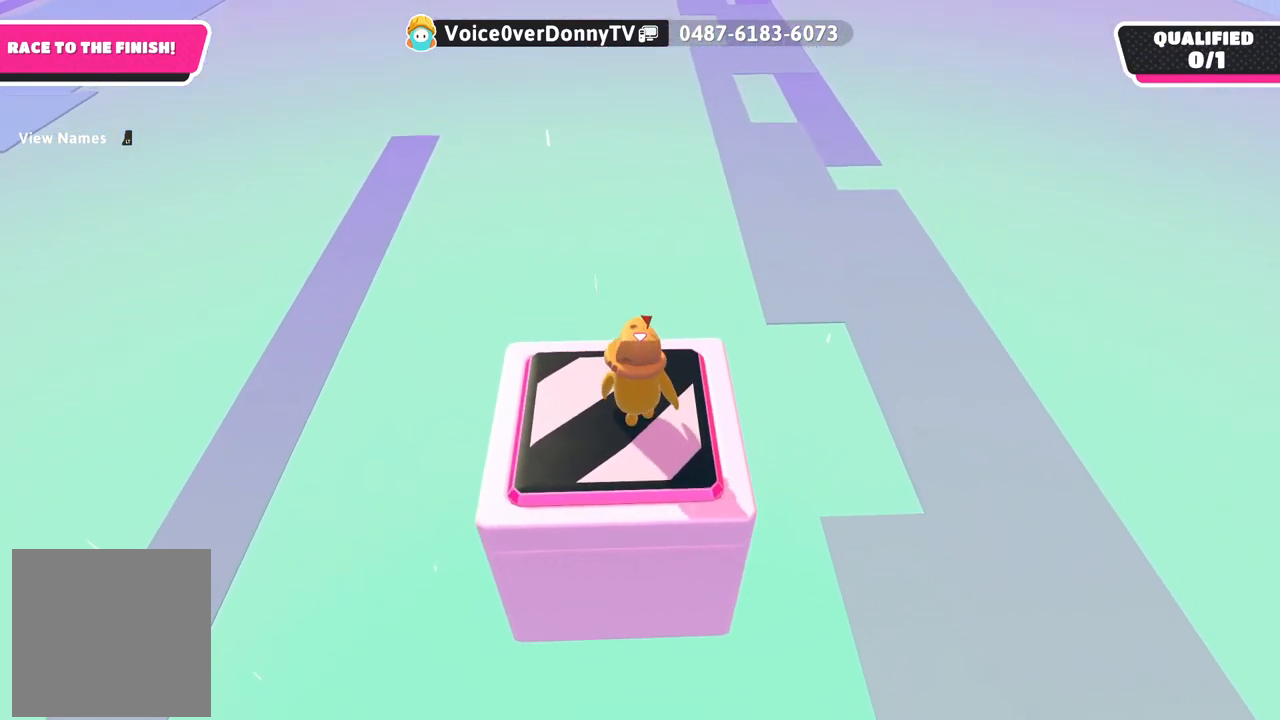
{"buttons": [], "left_stick": "center", "right_stick": "center", "events": [[50, "left_stick", "center"], [283, "right_stick", "center"]]}
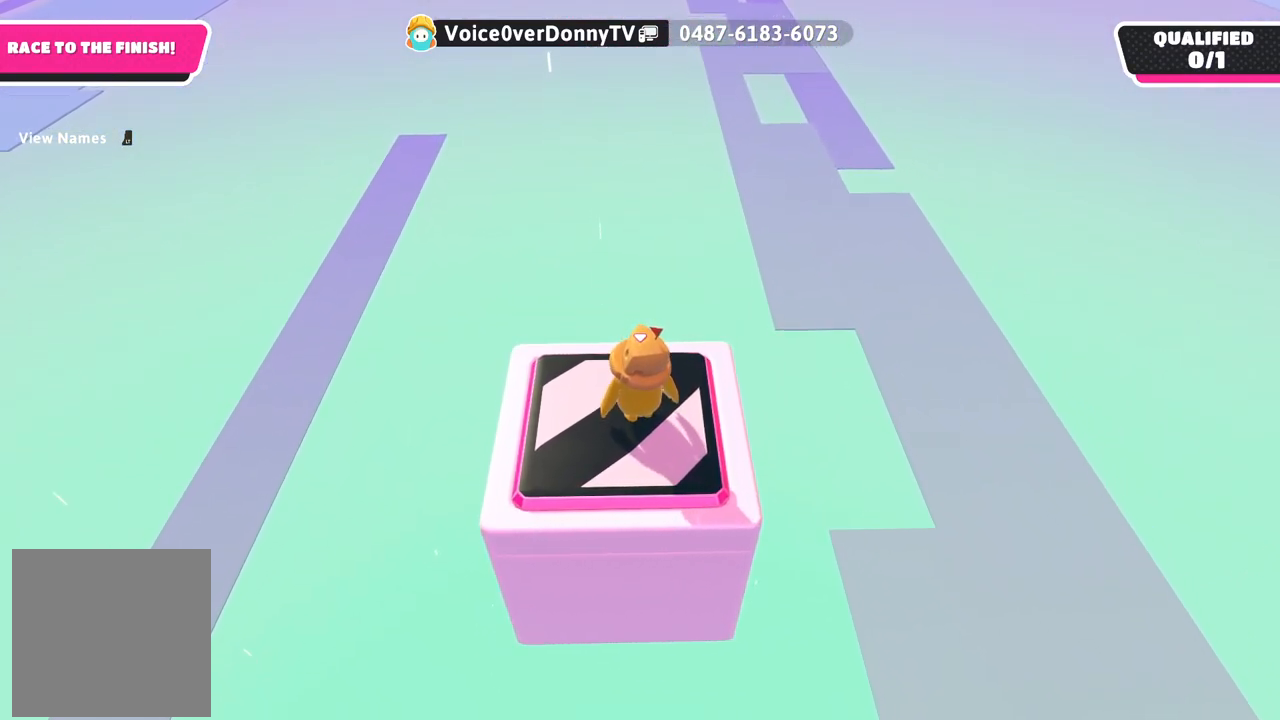
{"buttons": [], "left_stick": "center", "right_stick": "center", "events": []}
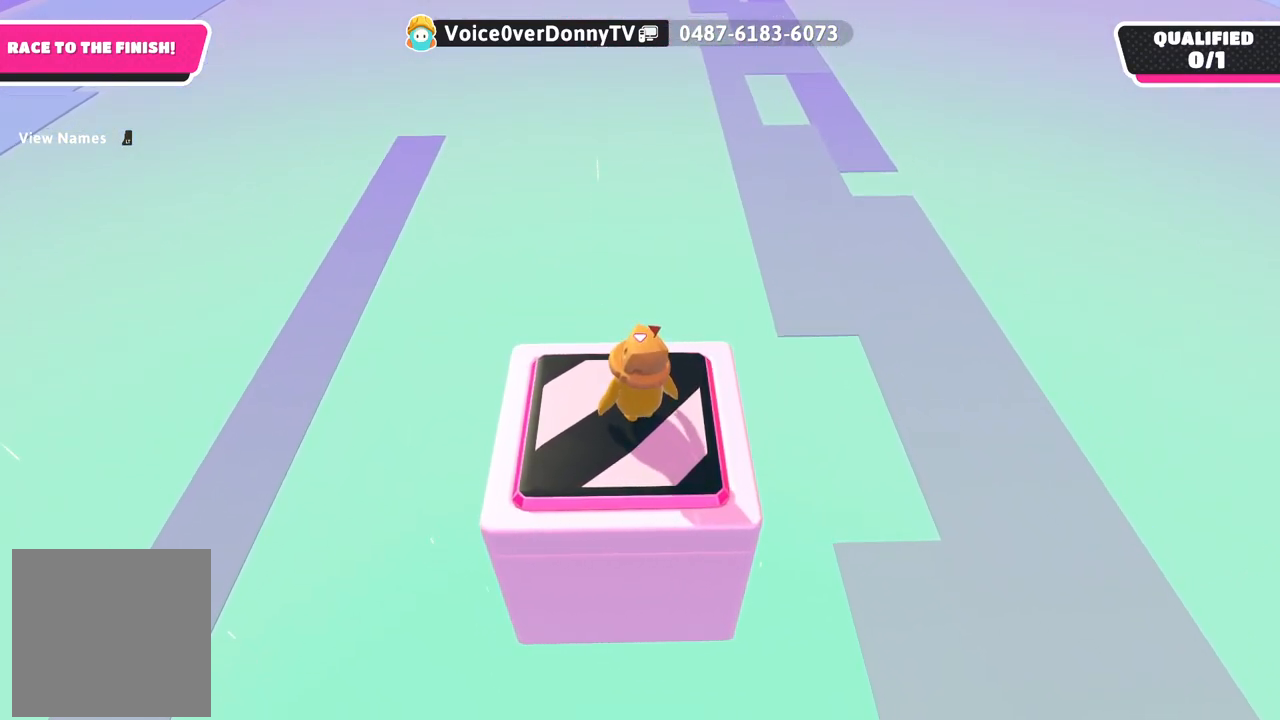
{"buttons": [], "left_stick": "center", "right_stick": "center", "events": []}
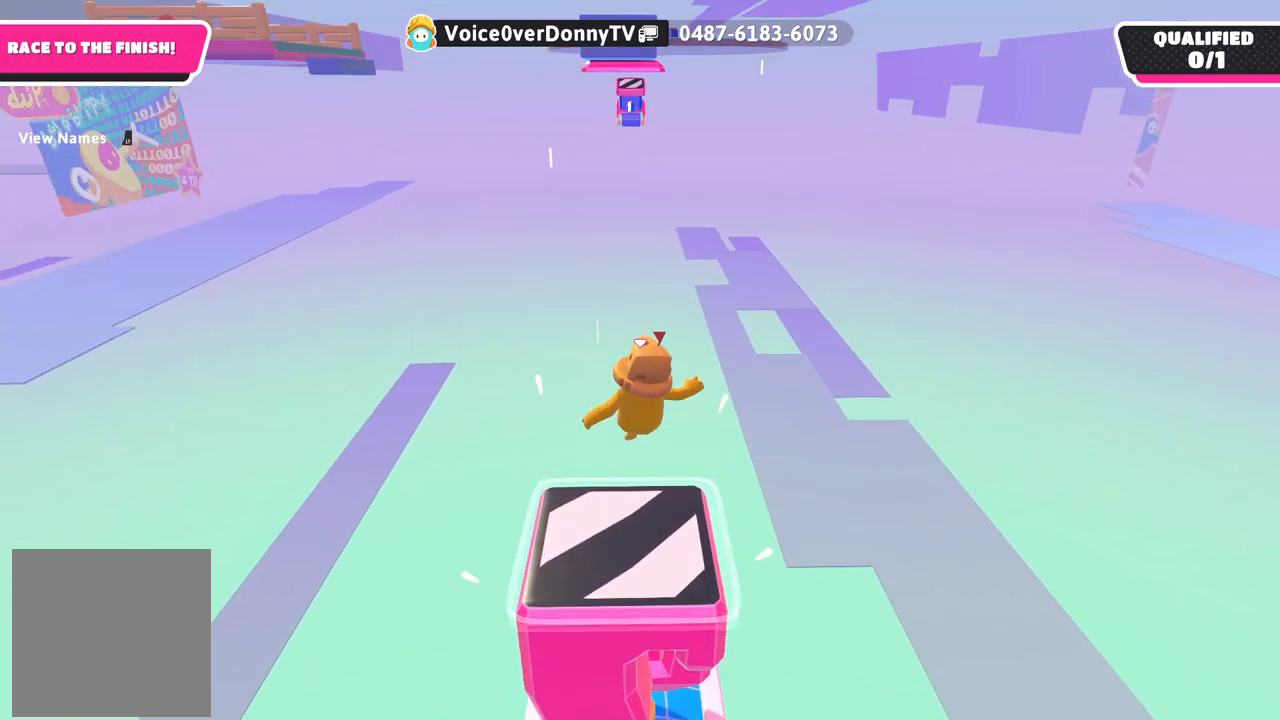
{"buttons": [], "left_stick": "up", "right_stick": "down", "events": [[117, "left_stick", "up-left"], [267, "left_stick", "up"], [500, "right_stick", "down"]]}
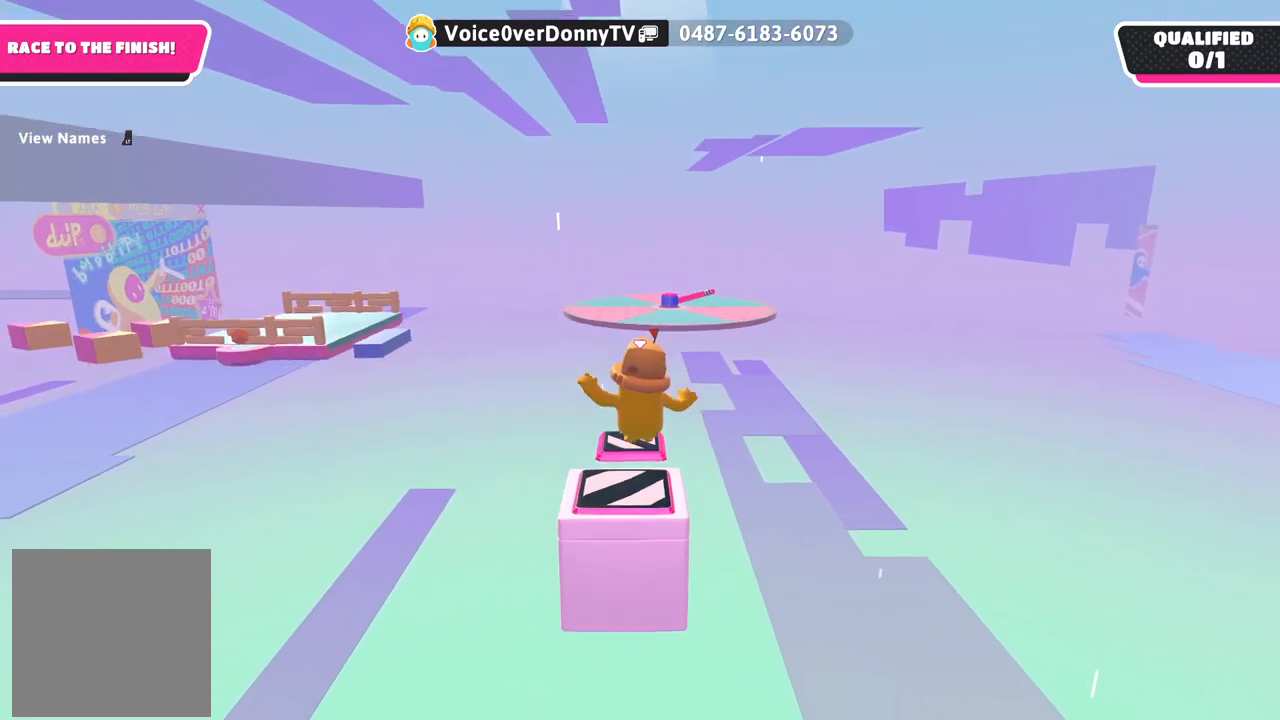
{"buttons": [], "left_stick": "up", "right_stick": "center", "events": [[383, "right_stick", "center"]]}
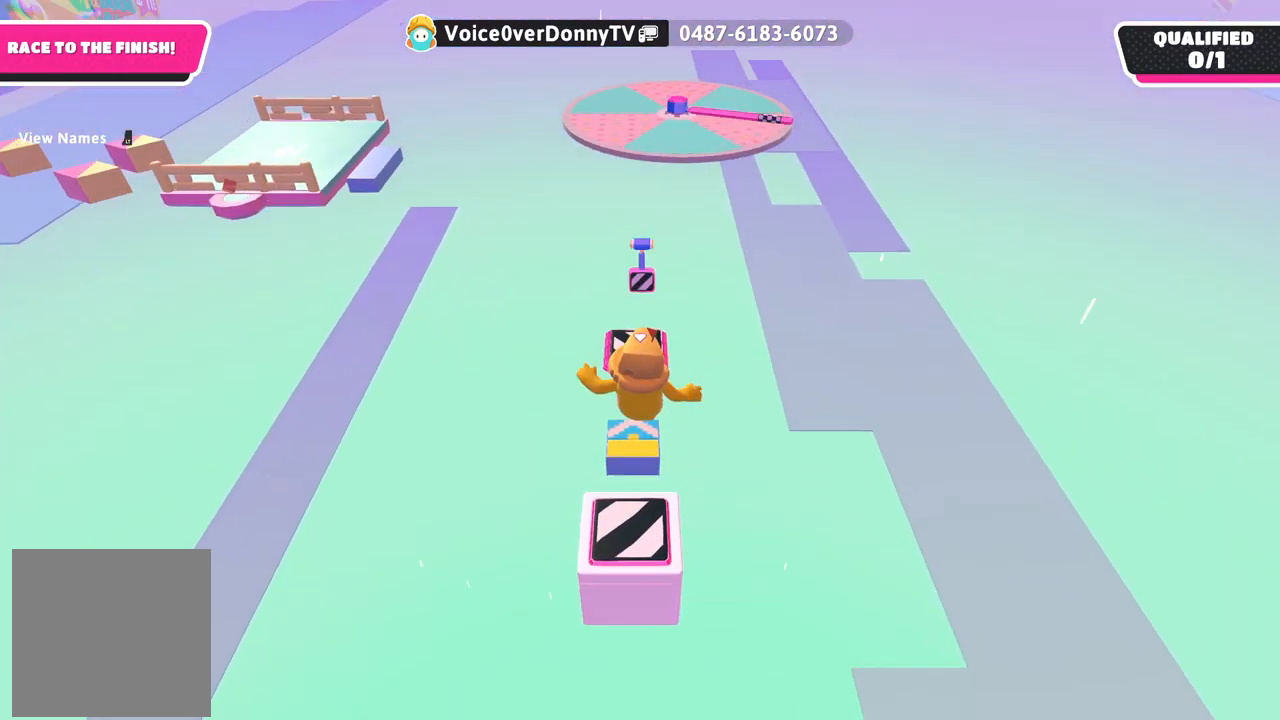
{"buttons": [], "left_stick": "up", "right_stick": "center", "events": []}
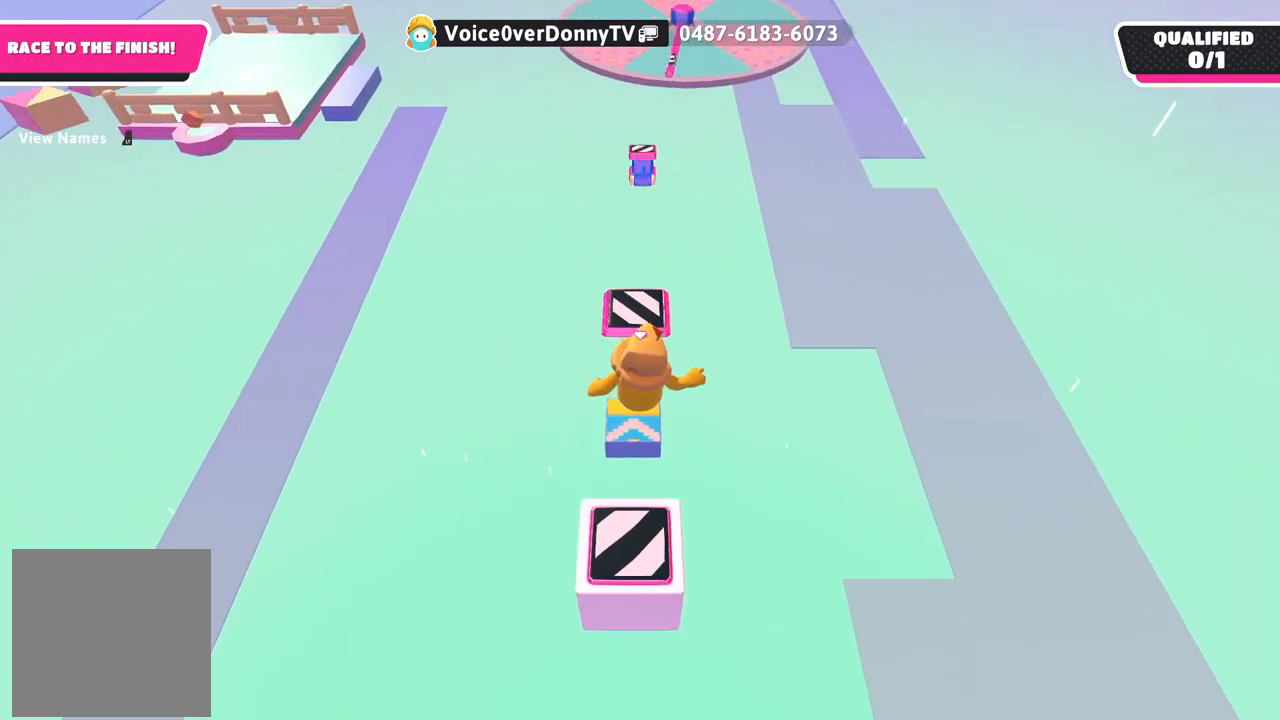
{"buttons": [], "left_stick": "center", "right_stick": "center", "events": [[300, "left_stick", "center"]]}